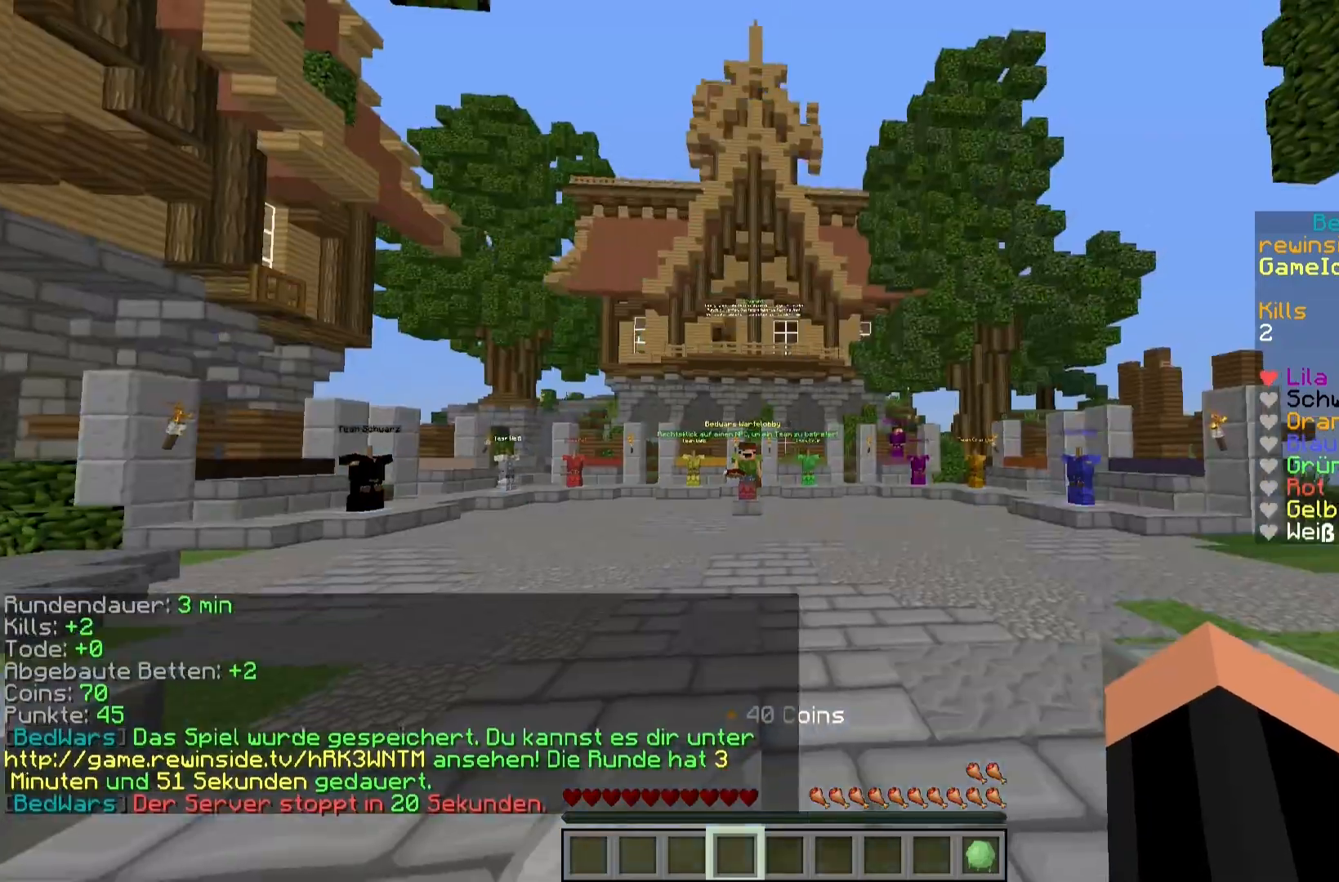
Gameplay with keyboard and mouse; each line is a JSON object with the keys and mouse buttons held at the frame after it. "events" lists presses ("down") and releases ("up") of "a", "d", "s", "w", "mouse_left" and "mouse_right" between this image and that frame as [ms after this image, input, new state], when the widget could be followed in between. "mouse_left", "mouse_right" = the "left", "right" buttons of the "mouse" list. No other keys are recorded. Fast repeated clicks can show as one long hold. Mouse movement is not recorded.
{"keys": ["w"], "mouse": [], "events": [[250, "w", "down"]]}
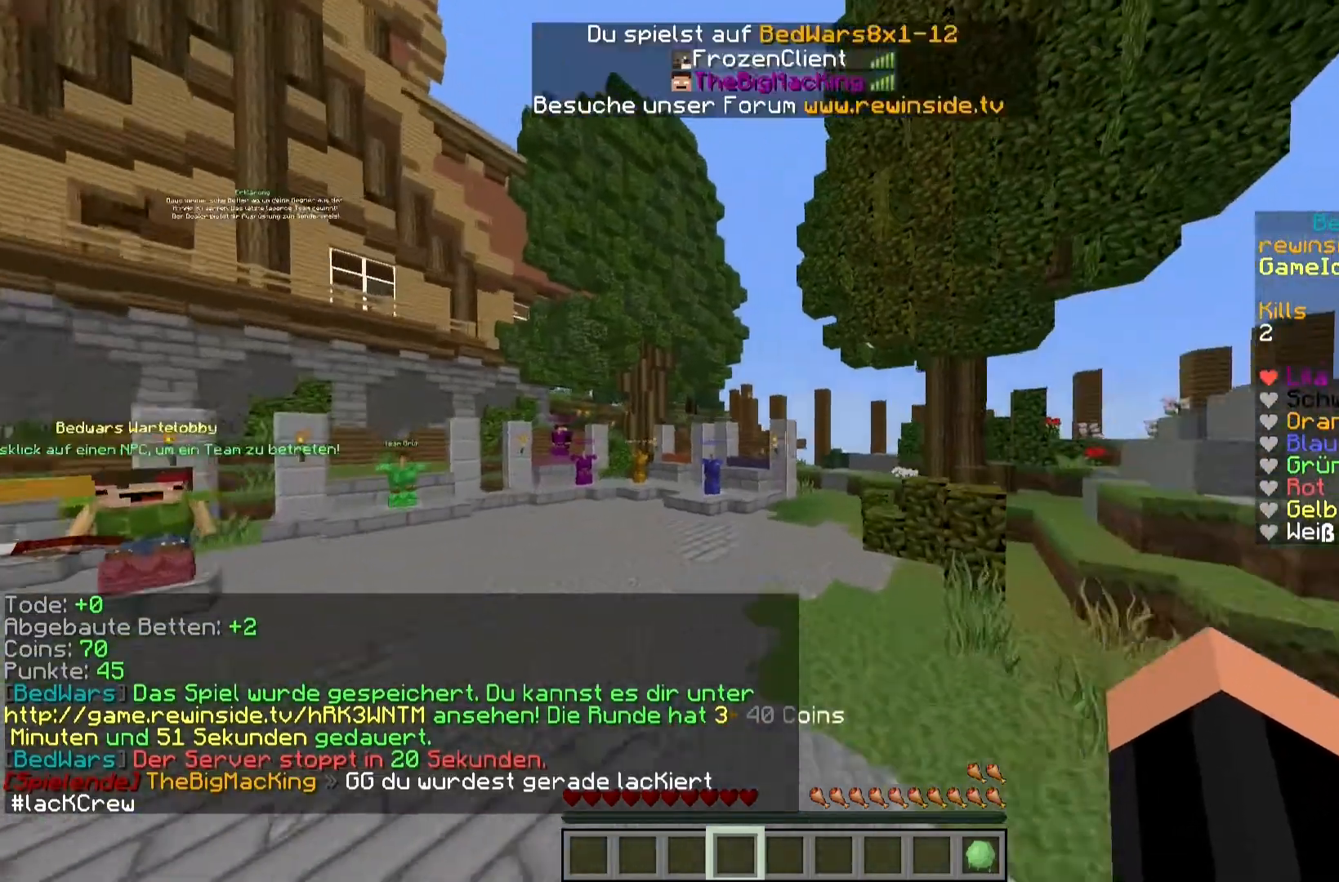
{"keys": ["w"], "mouse": [], "events": [[67, "mouse_right", "down"], [100, "mouse_right", "up"], [350, "mouse_right", "down"], [367, "mouse_right", "up"]]}
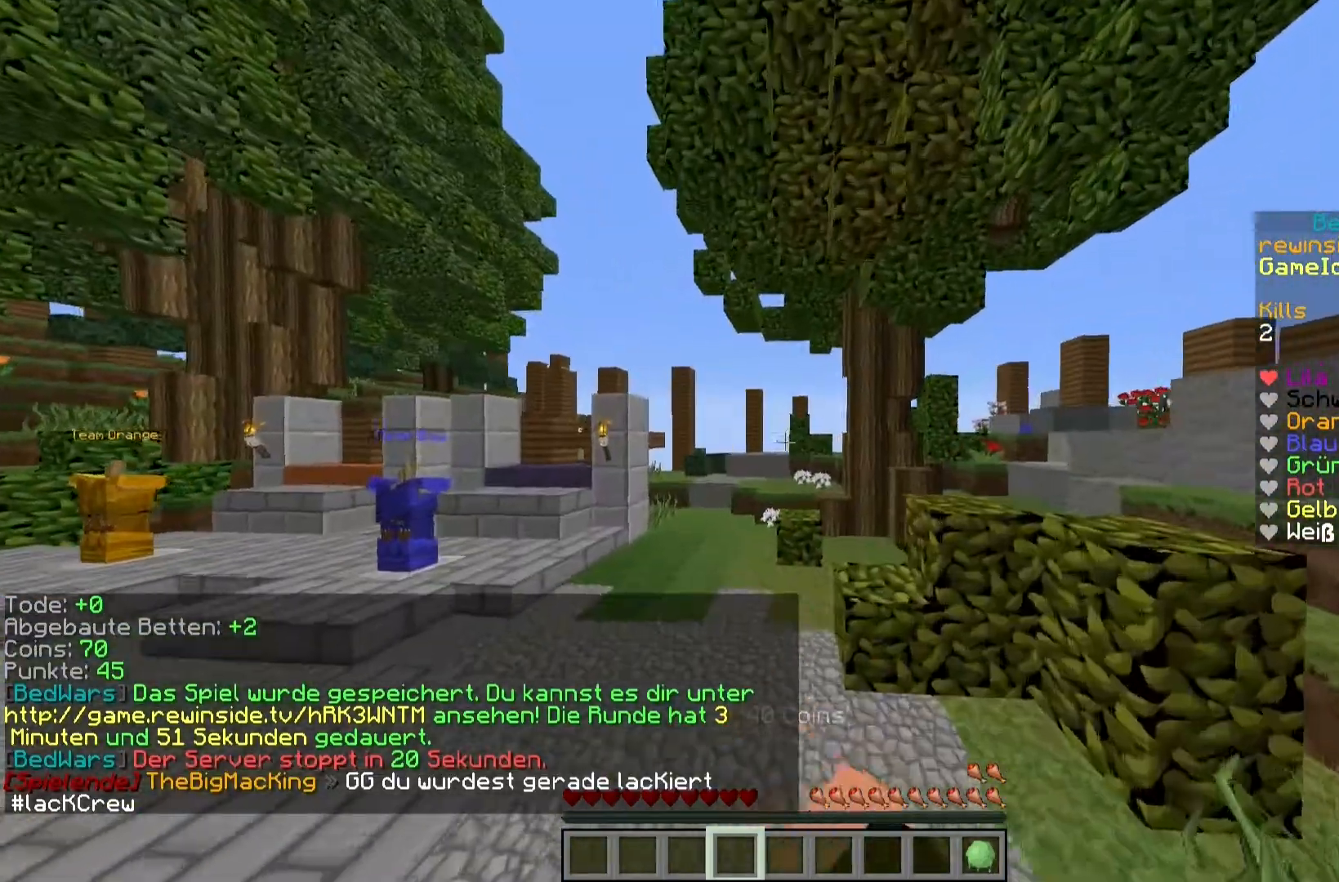
{"keys": ["w"], "mouse": ["left"], "events": [[17, "w", "up"], [417, "w", "down"], [450, "mouse_left", "down"]]}
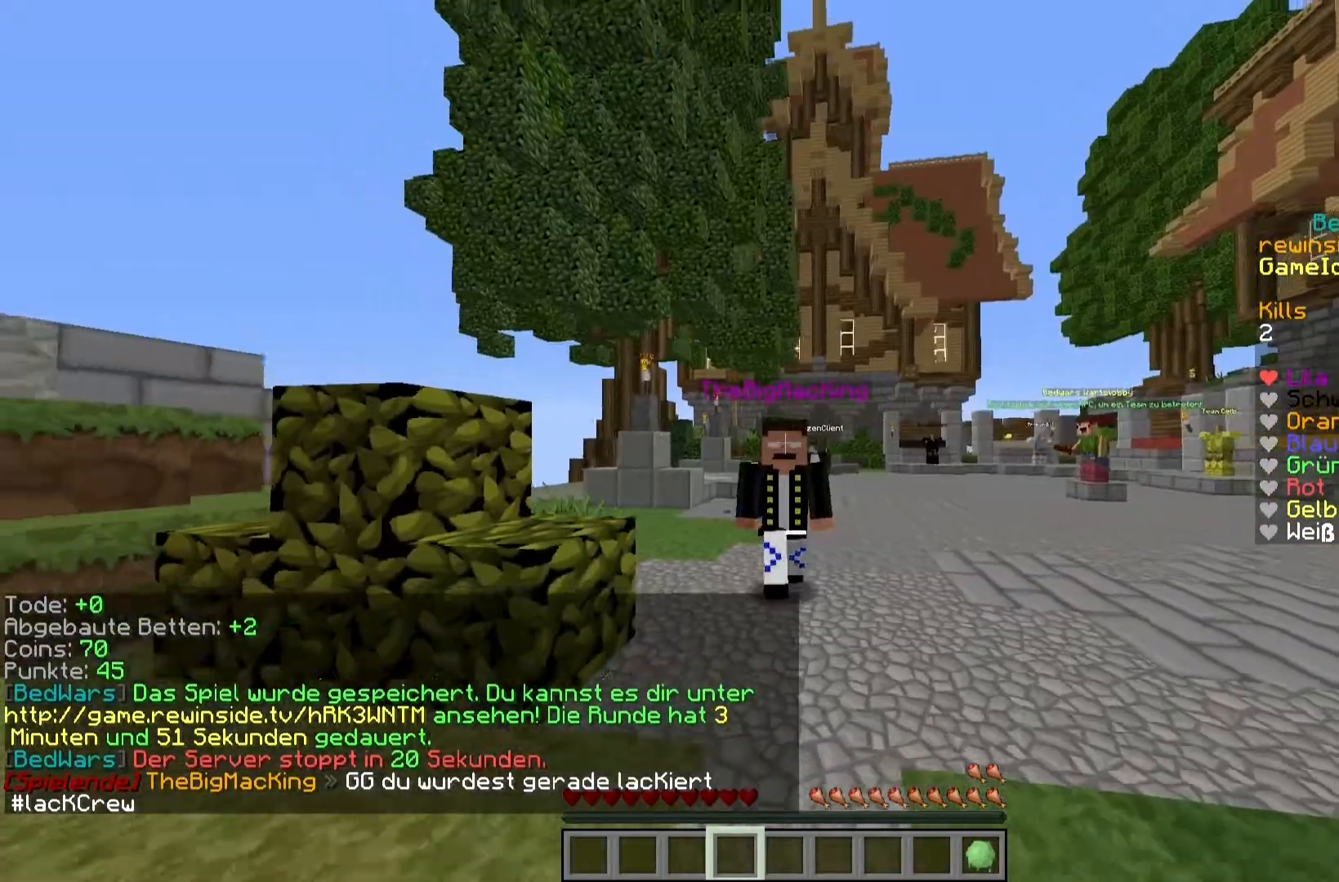
{"keys": ["w"], "mouse": ["right"], "events": [[17, "mouse_left", "up"], [17, "mouse_right", "down"], [67, "mouse_left", "down"], [67, "mouse_right", "up"], [133, "mouse_left", "up"], [133, "mouse_right", "down"], [183, "mouse_left", "down"], [183, "mouse_right", "up"], [267, "mouse_left", "up"], [267, "mouse_right", "down"], [333, "mouse_right", "up"], [367, "mouse_left", "down"], [417, "mouse_right", "down"], [450, "mouse_left", "up"]]}
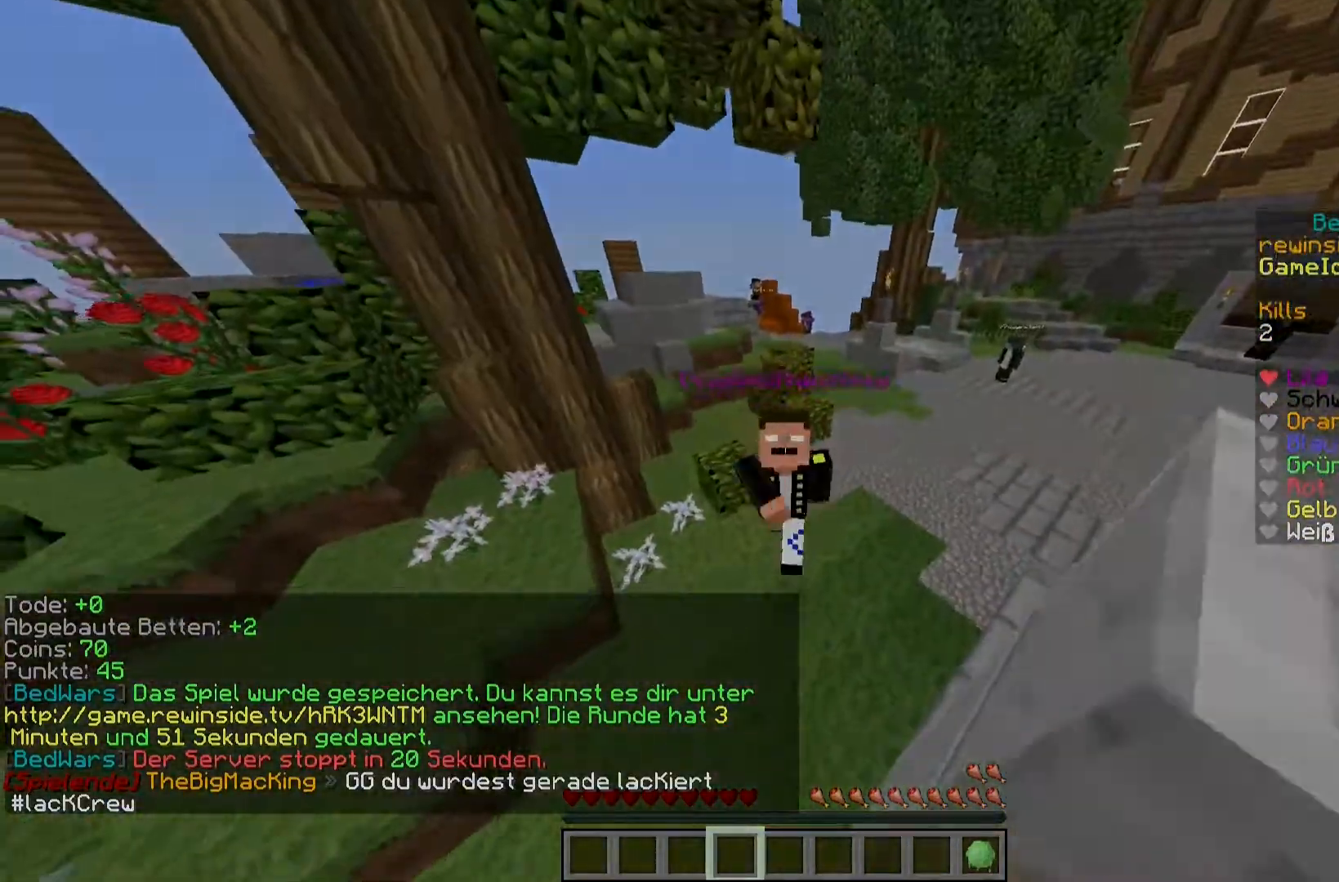
{"keys": ["w"], "mouse": [], "events": [[33, "mouse_right", "up"]]}
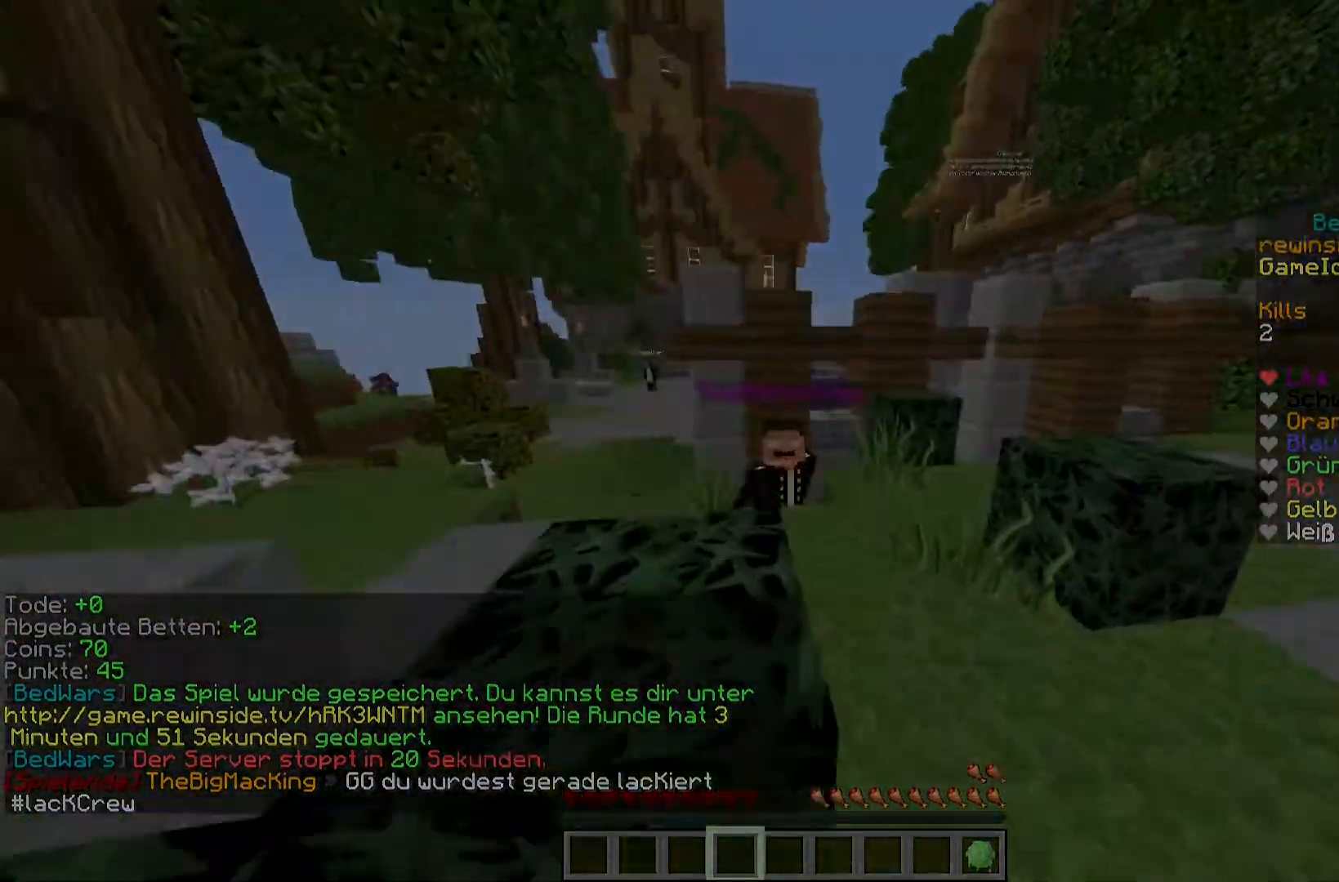
{"keys": ["w"], "mouse": [], "events": []}